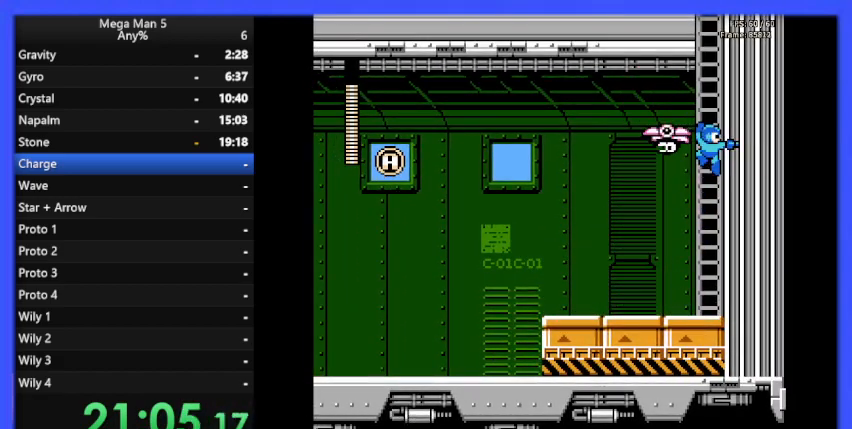
Gameplay with a controller (Nintendo layout); each line is a JSON object with the inputs held at the frame after it. "events" lists button and stick changes between this image and that frame as [ms after this image, input, new state], when the widget could be followed in between. Not read: L3 R3.
{"buttons": ["B", "DPAD_UP"], "events": []}
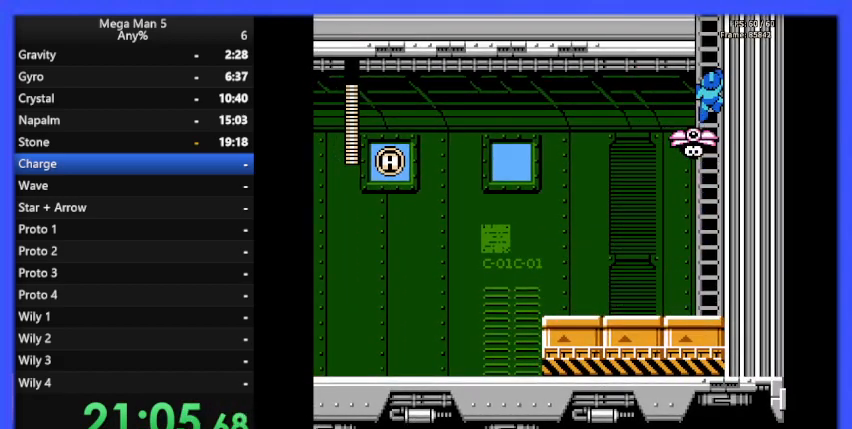
{"buttons": ["B", "DPAD_UP"], "events": []}
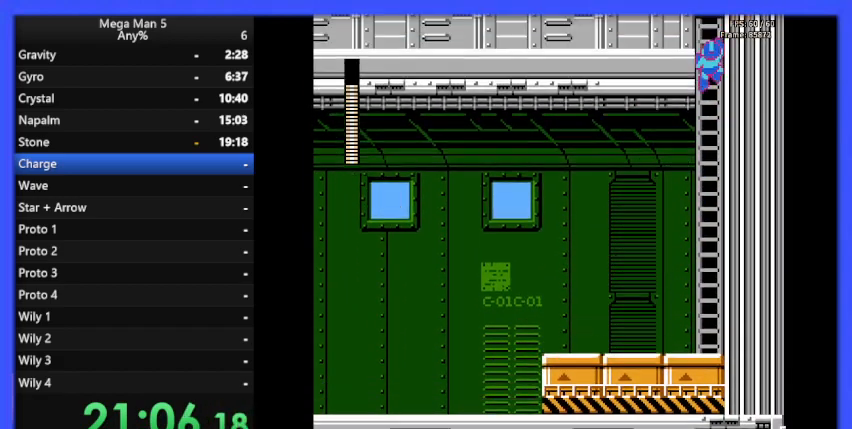
{"buttons": ["B", "DPAD_UP"], "events": []}
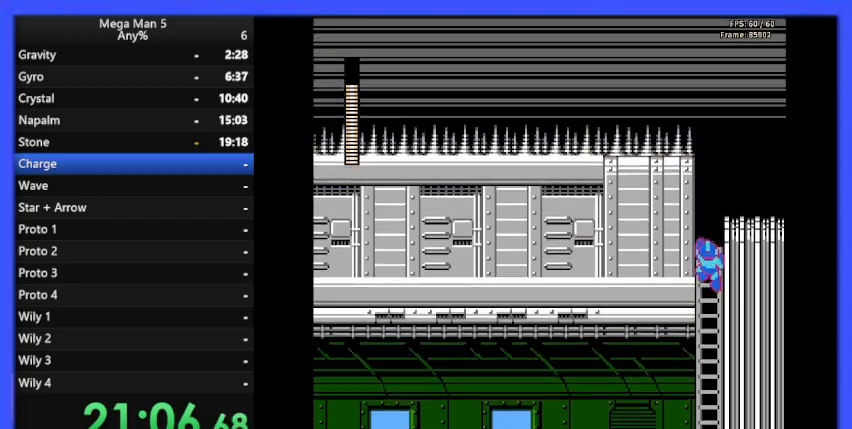
{"buttons": ["B", "DPAD_UP"], "events": []}
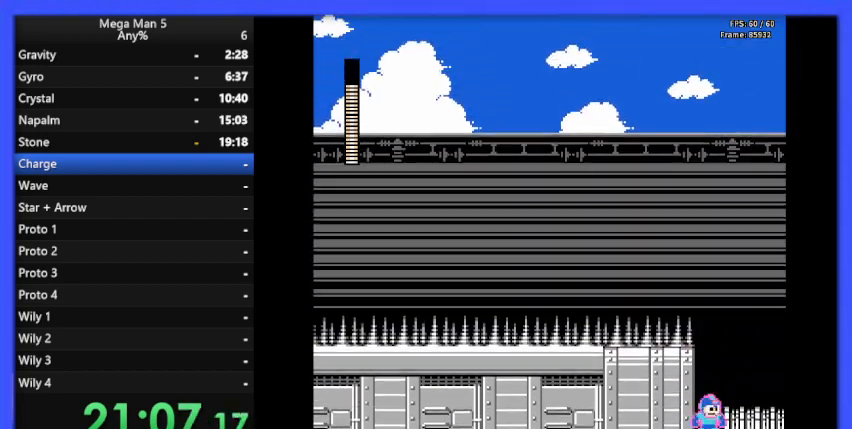
{"buttons": ["B"], "events": [[300, "DPAD_RIGHT", "down"], [367, "DPAD_UP", "up"], [400, "DPAD_RIGHT", "up"]]}
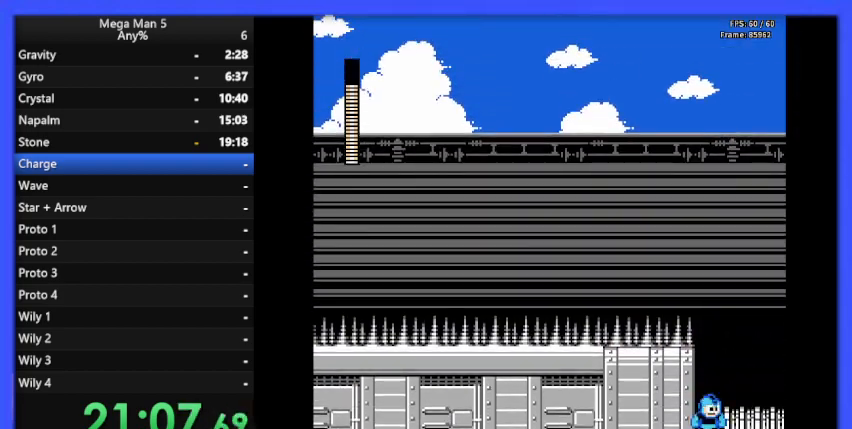
{"buttons": ["B"], "events": []}
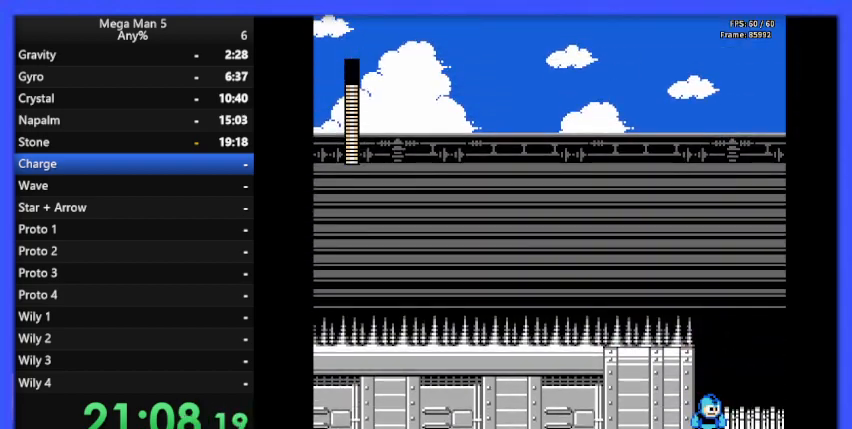
{"buttons": ["B", "DPAD_RIGHT"], "events": [[100, "A", "down"], [100, "DPAD_RIGHT", "down"], [200, "A", "up"]]}
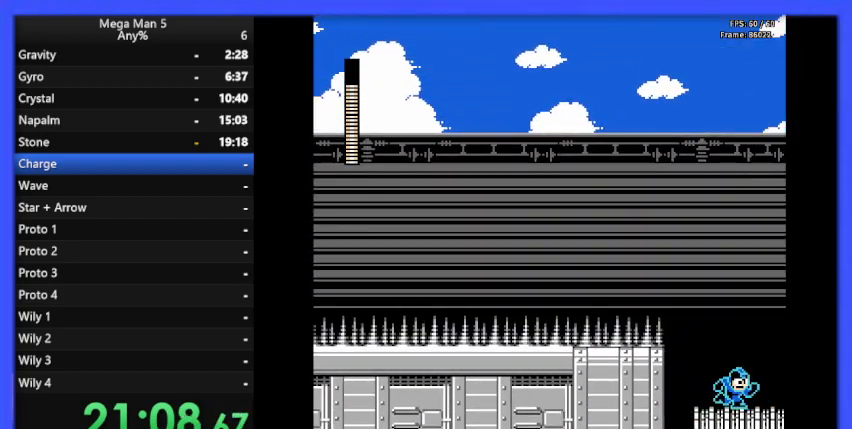
{"buttons": ["B"], "events": [[267, "DPAD_RIGHT", "up"]]}
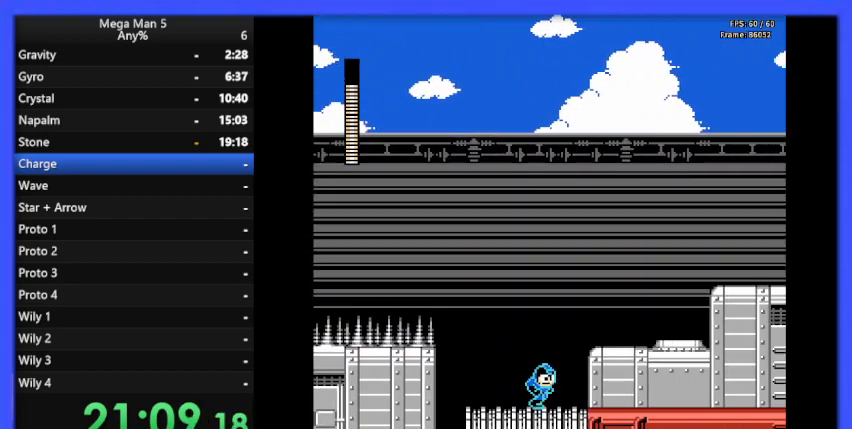
{"buttons": ["B", "DPAD_RIGHT"], "events": [[200, "DPAD_RIGHT", "down"], [467, "DPAD_RIGHT", "up"], [500, "DPAD_RIGHT", "down"]]}
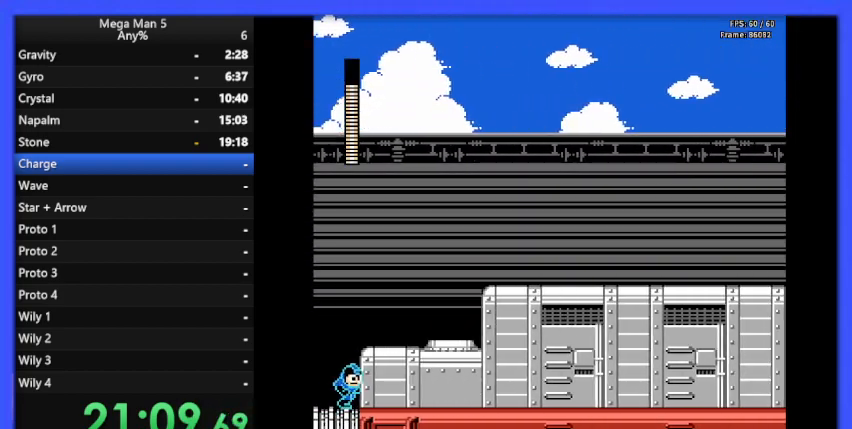
{"buttons": ["B", "DPAD_RIGHT"], "events": [[233, "A", "down"], [367, "A", "up"]]}
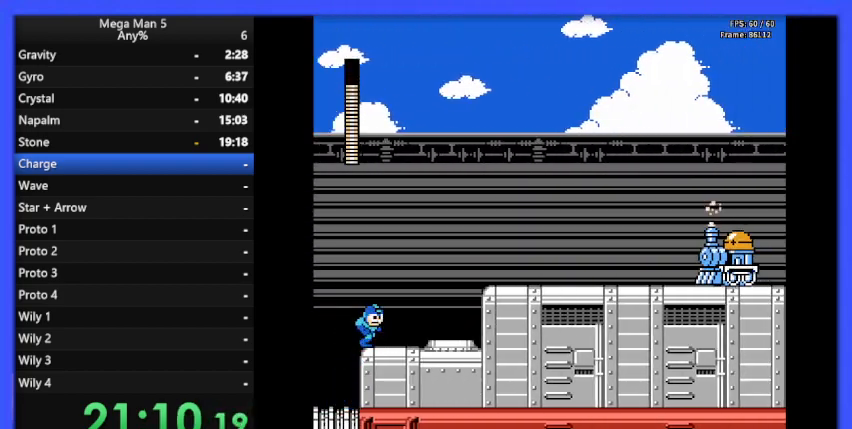
{"buttons": ["B", "DPAD_RIGHT"], "events": []}
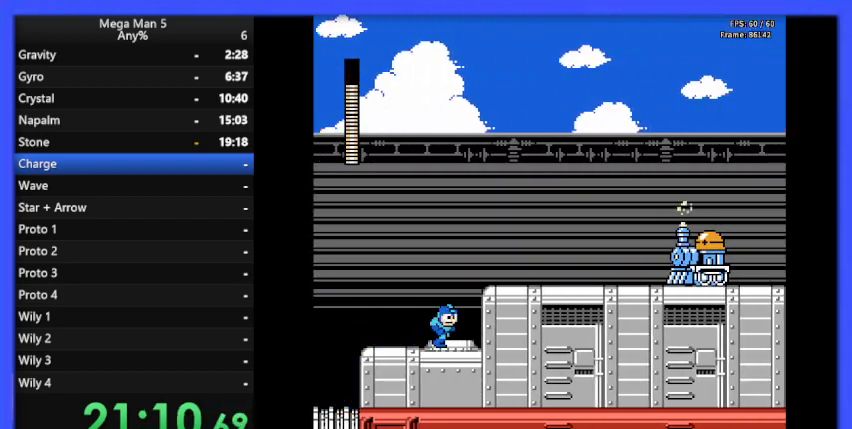
{"buttons": ["A", "B"], "events": [[300, "DPAD_RIGHT", "up"], [433, "A", "down"]]}
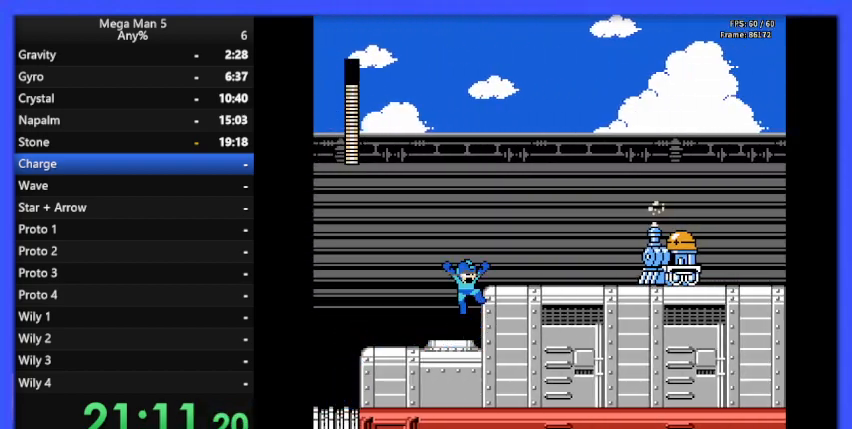
{"buttons": ["B"], "events": [[33, "A", "up"]]}
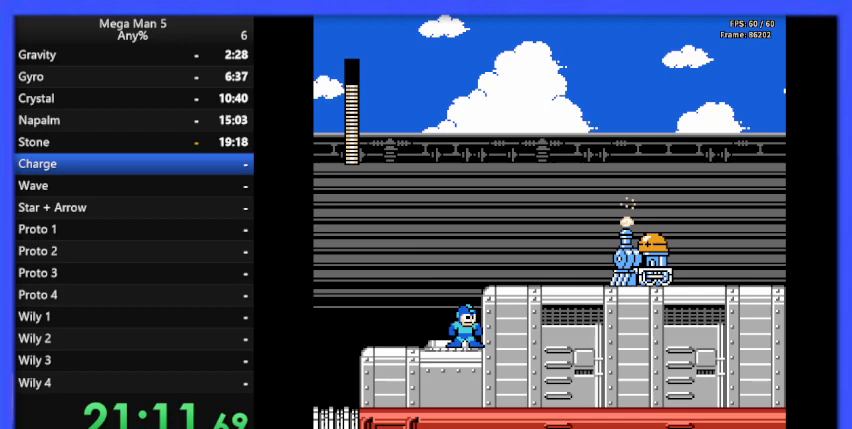
{"buttons": ["B"], "events": [[100, "A", "down"], [167, "A", "up"]]}
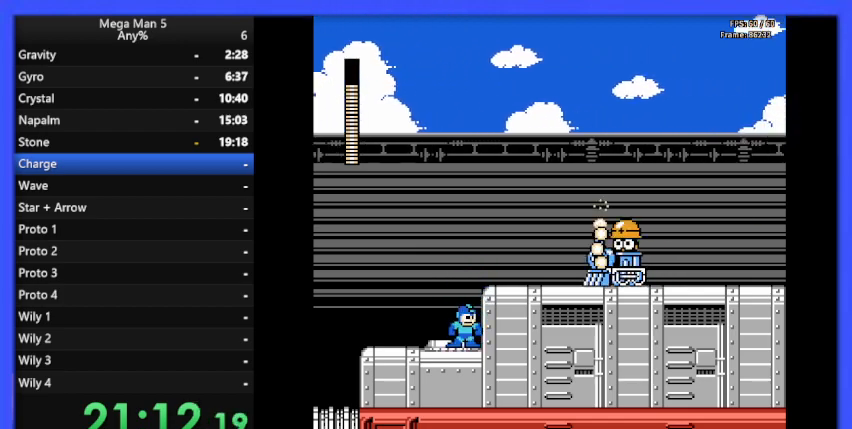
{"buttons": ["B", "DPAD_LEFT"], "events": [[233, "A", "down"], [367, "A", "up"], [367, "B", "up"], [433, "B", "down"], [500, "DPAD_LEFT", "down"]]}
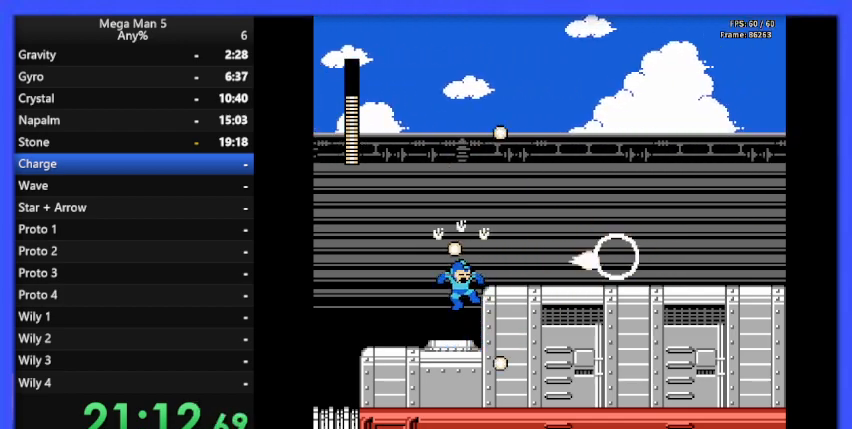
{"buttons": ["B", "DPAD_RIGHT"], "events": [[133, "DPAD_LEFT", "up"], [233, "DPAD_RIGHT", "down"]]}
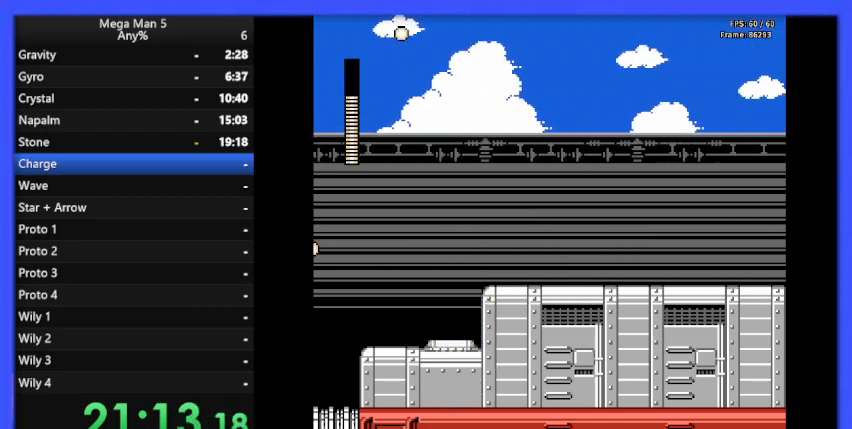
{"buttons": ["B", "DPAD_RIGHT"], "events": [[267, "A", "down"], [467, "A", "up"]]}
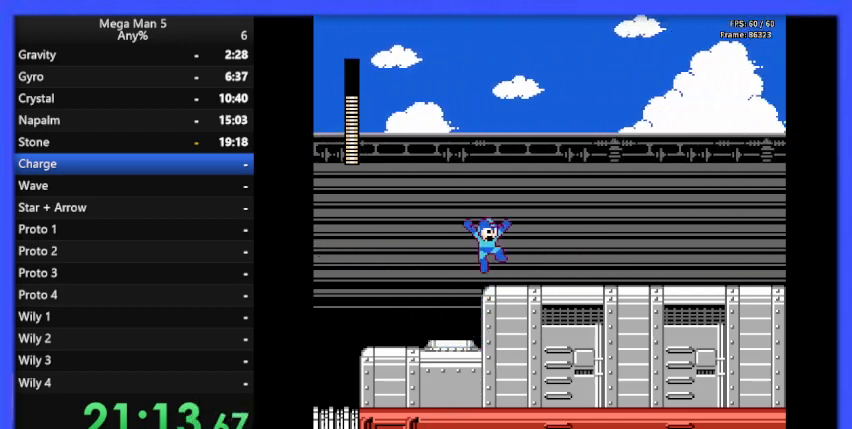
{"buttons": ["B", "DPAD_RIGHT"], "events": []}
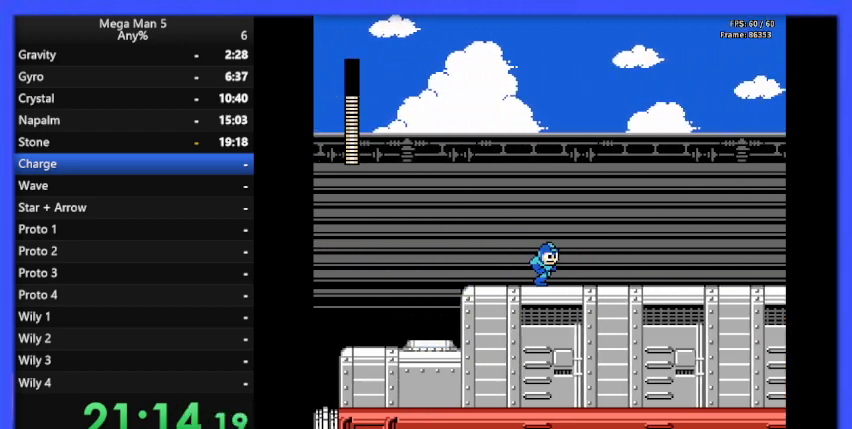
{"buttons": ["B", "DPAD_RIGHT"], "events": []}
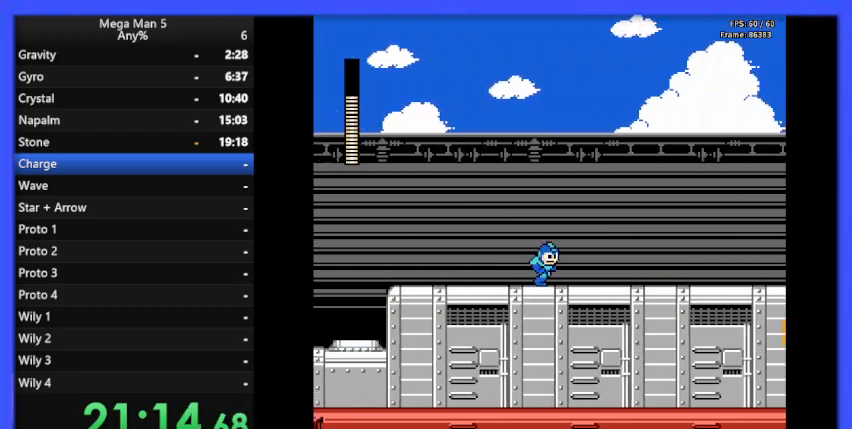
{"buttons": ["B", "DPAD_RIGHT"], "events": []}
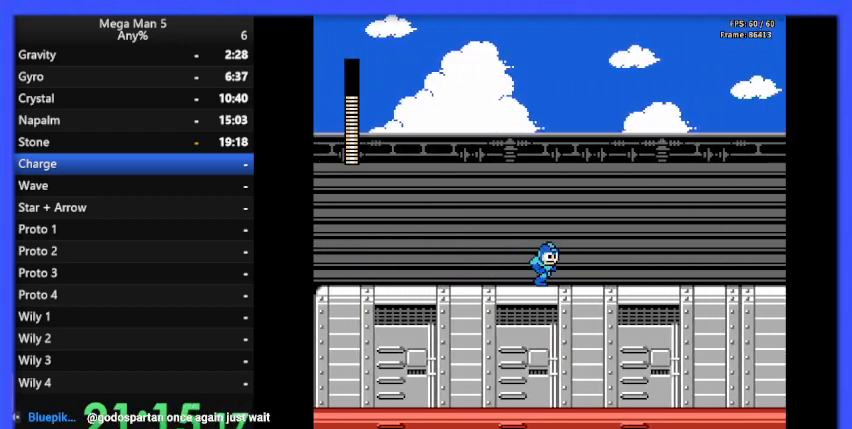
{"buttons": ["B", "DPAD_RIGHT"], "events": []}
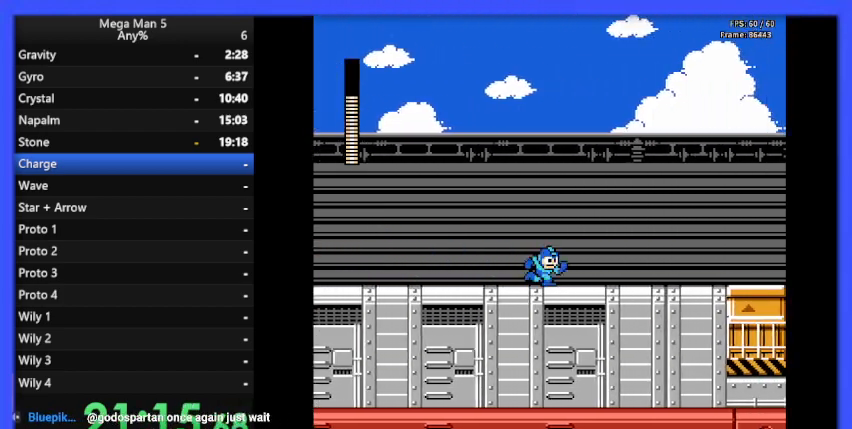
{"buttons": ["B", "DPAD_RIGHT"], "events": []}
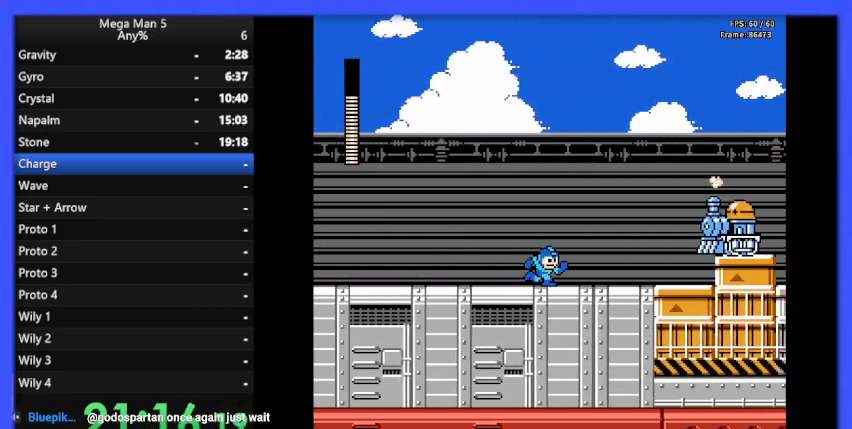
{"buttons": ["B"], "events": [[200, "DPAD_RIGHT", "up"], [233, "B", "up"], [333, "B", "down"], [367, "DPAD_RIGHT", "down"], [467, "DPAD_RIGHT", "up"]]}
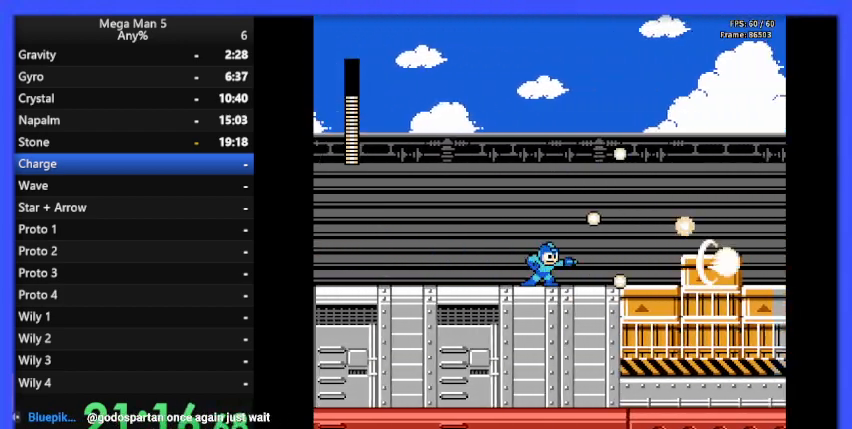
{"buttons": ["B", "DPAD_RIGHT"], "events": [[67, "DPAD_RIGHT", "down"]]}
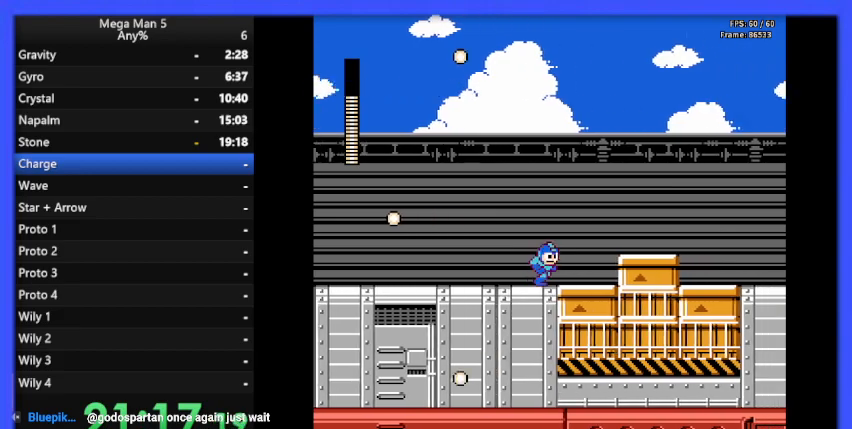
{"buttons": ["B", "DPAD_RIGHT"], "events": [[200, "A", "down"], [367, "A", "up"]]}
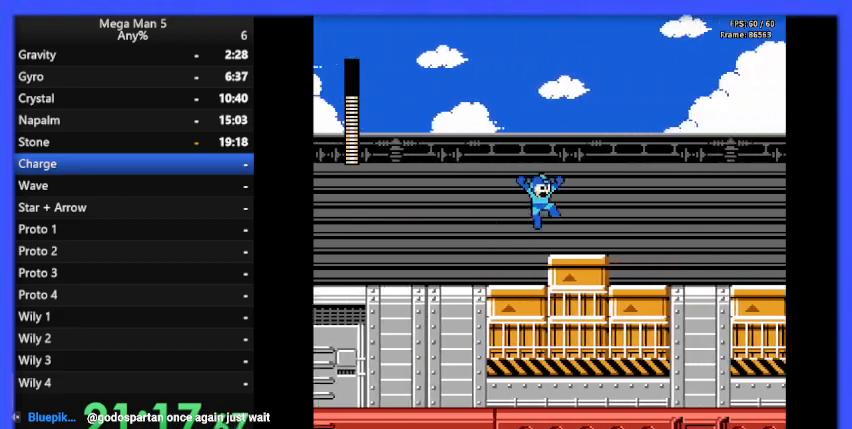
{"buttons": ["B", "DPAD_RIGHT"], "events": []}
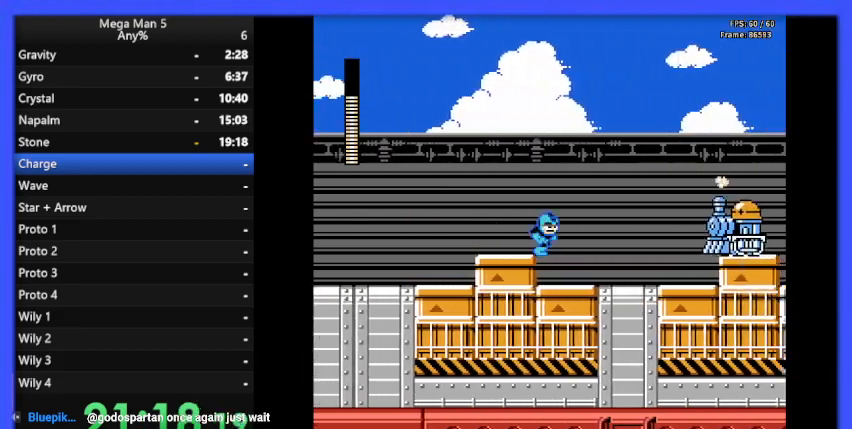
{"buttons": ["B", "DPAD_RIGHT"], "events": []}
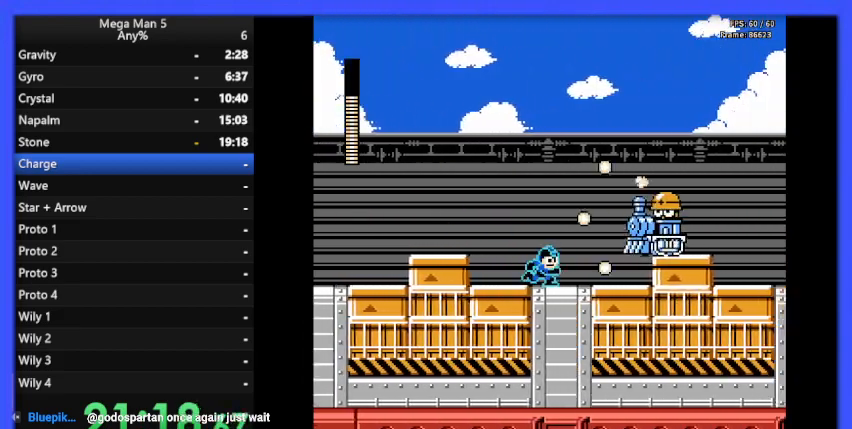
{"buttons": ["A", "B", "DPAD_RIGHT"], "events": [[33, "B", "up"], [100, "B", "down"], [467, "A", "down"]]}
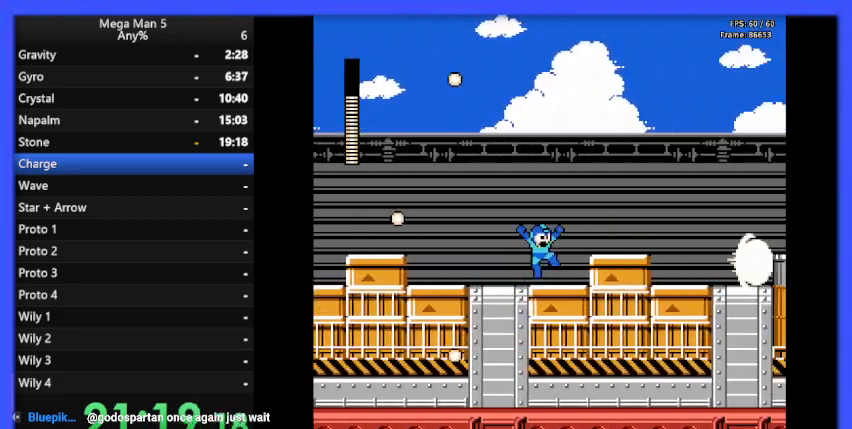
{"buttons": ["B", "DPAD_RIGHT"], "events": [[233, "A", "up"]]}
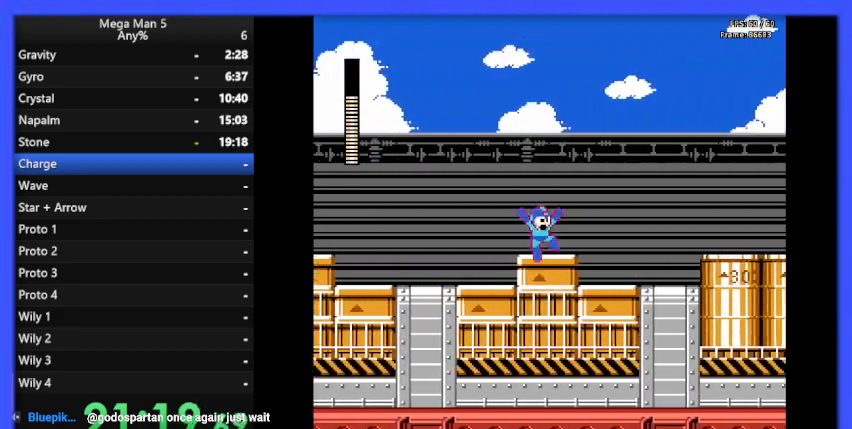
{"buttons": ["B", "DPAD_RIGHT"], "events": []}